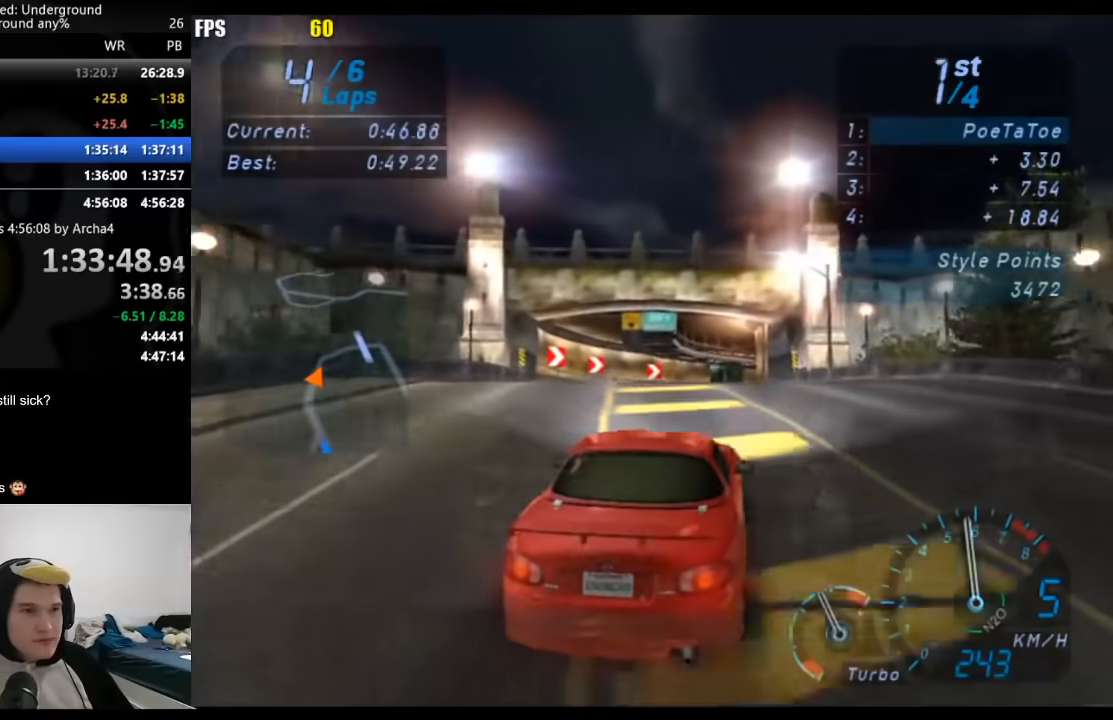
Gameplay with a controller (Xbox layout); each line is a JSON object with the inputs held at the frame after it. "events" lists button and stick changes between this image and that frame as [ms after this image, input, new state], when the widget could be followed in between. Not read: L3 R3.
{"buttons": ["R2"], "left_stick": "right", "right_stick": "center", "events": [[450, "left_stick", "right"]]}
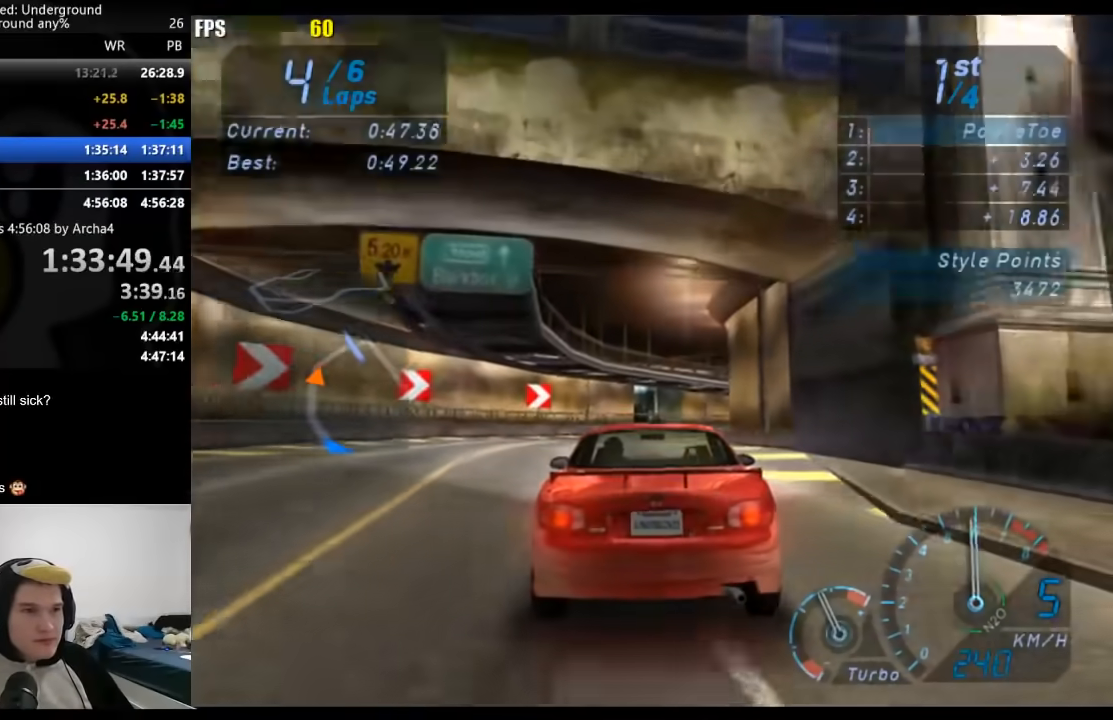
{"buttons": ["R2"], "left_stick": "right", "right_stick": "center", "events": []}
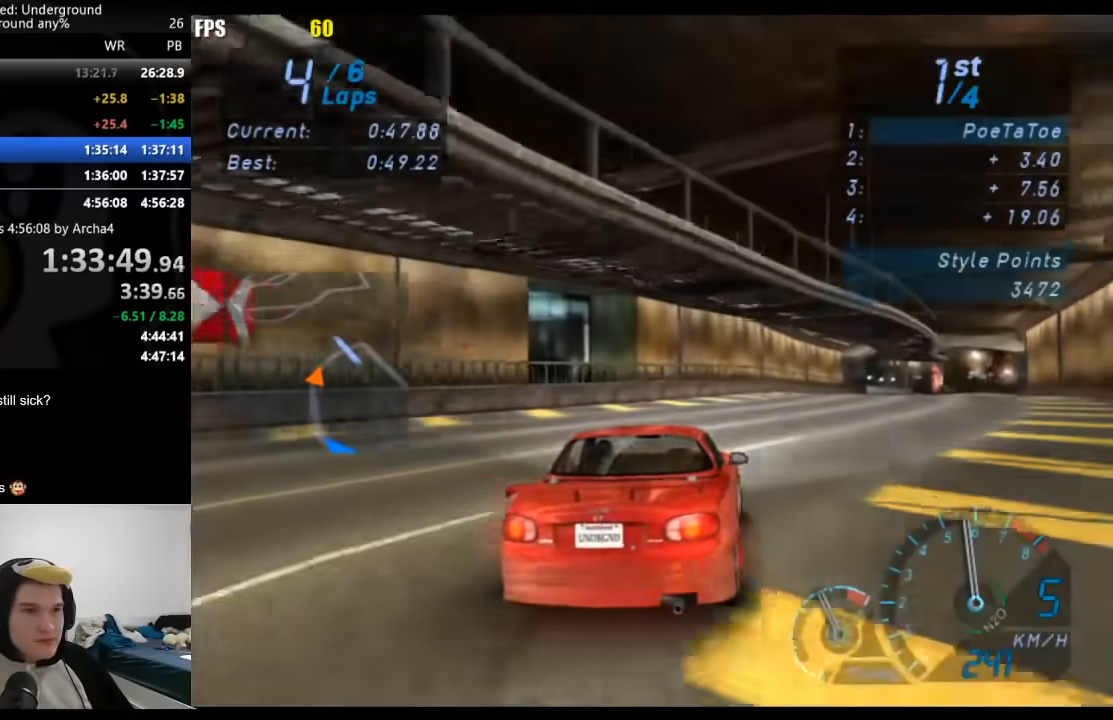
{"buttons": ["R2"], "left_stick": "right", "right_stick": "center", "events": []}
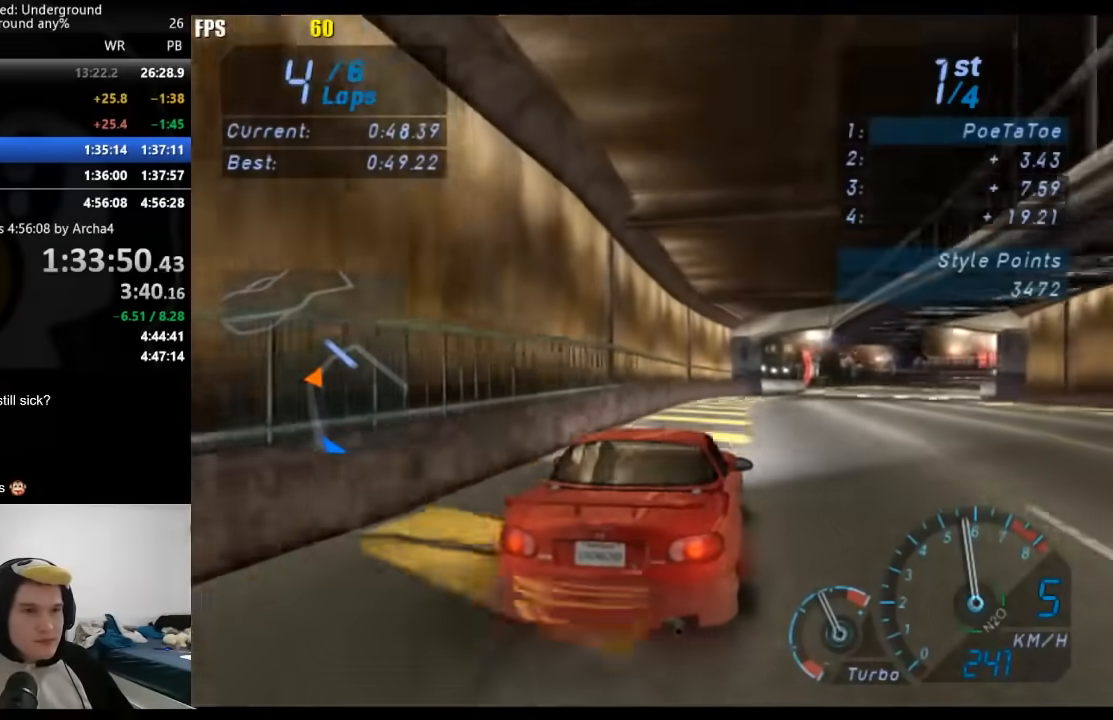
{"buttons": ["R2"], "left_stick": "center", "right_stick": "center", "events": [[500, "left_stick", "center"]]}
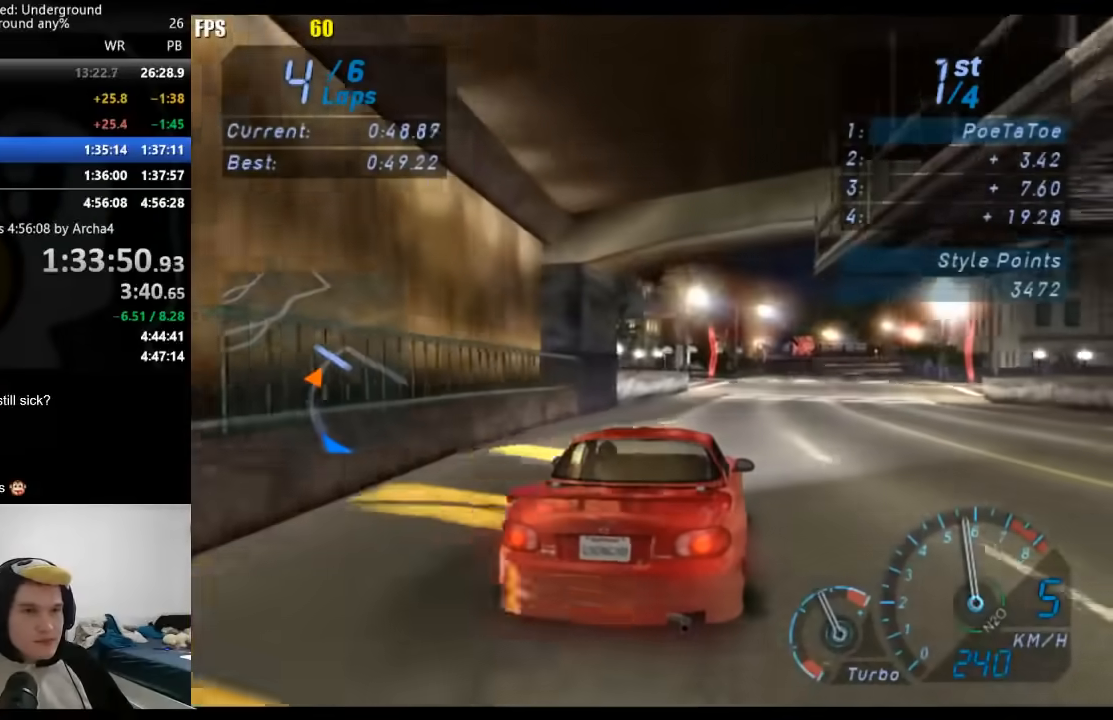
{"buttons": ["R2"], "left_stick": "center", "right_stick": "center", "events": [[100, "left_stick", "right"], [217, "left_stick", "center"]]}
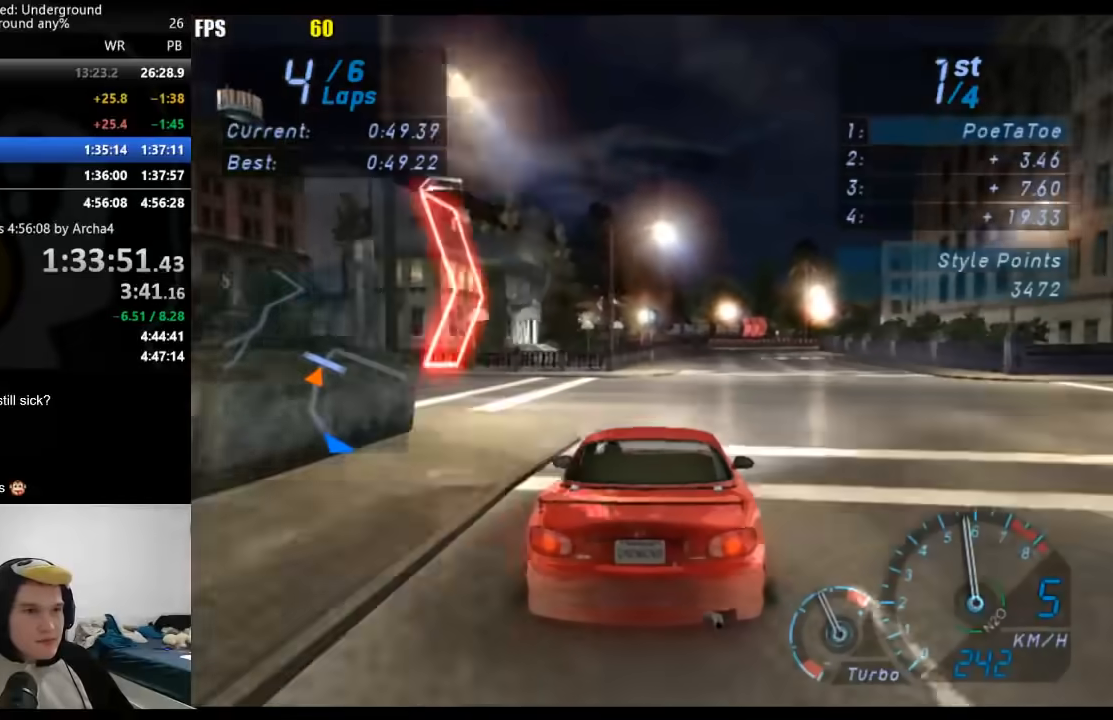
{"buttons": ["L2"], "left_stick": "center", "right_stick": "center", "events": [[50, "L2", "down"], [50, "R2", "up"], [117, "X", "down"], [200, "X", "up"]]}
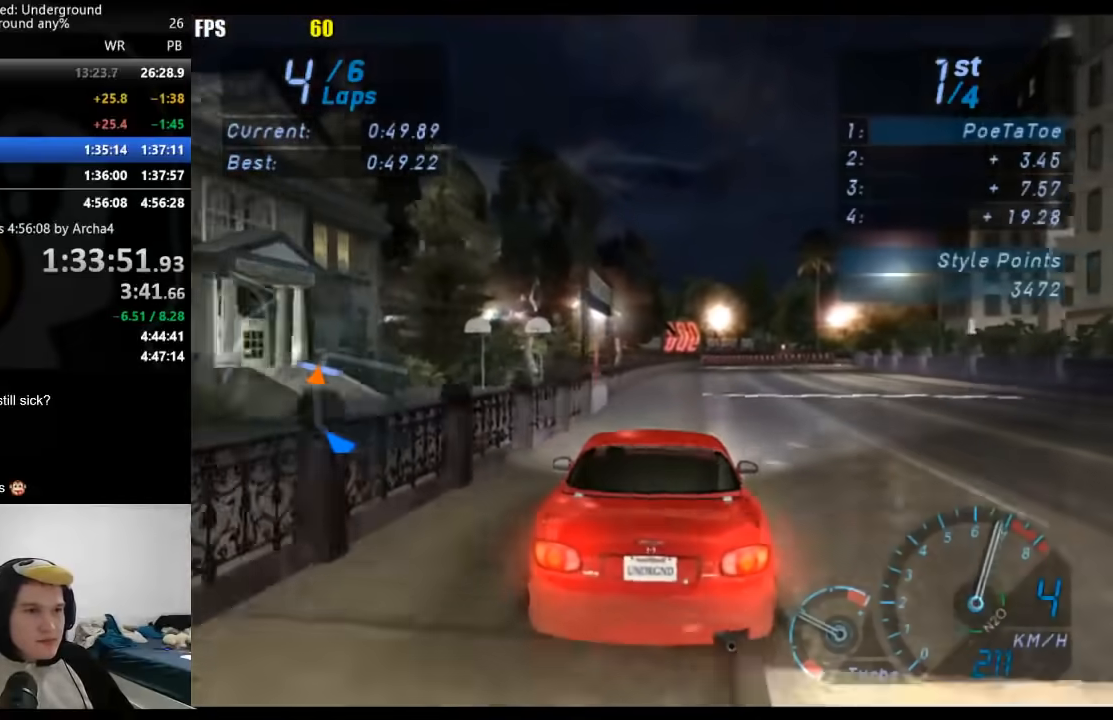
{"buttons": ["L2"], "left_stick": "center", "right_stick": "center", "events": [[317, "left_stick", "right"], [500, "left_stick", "center"]]}
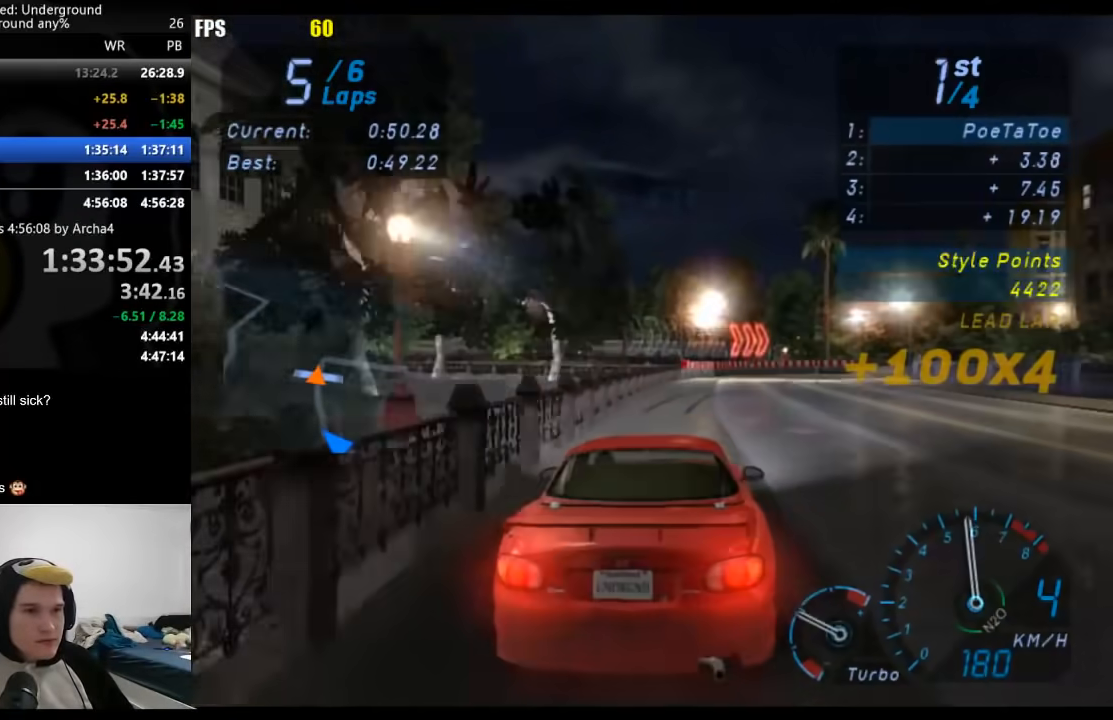
{"buttons": [], "left_stick": "up-right", "right_stick": "center", "events": [[33, "R2", "down"], [83, "L2", "up"], [133, "left_stick", "right"], [283, "left_stick", "up"], [400, "R2", "up"], [400, "left_stick", "up-right"]]}
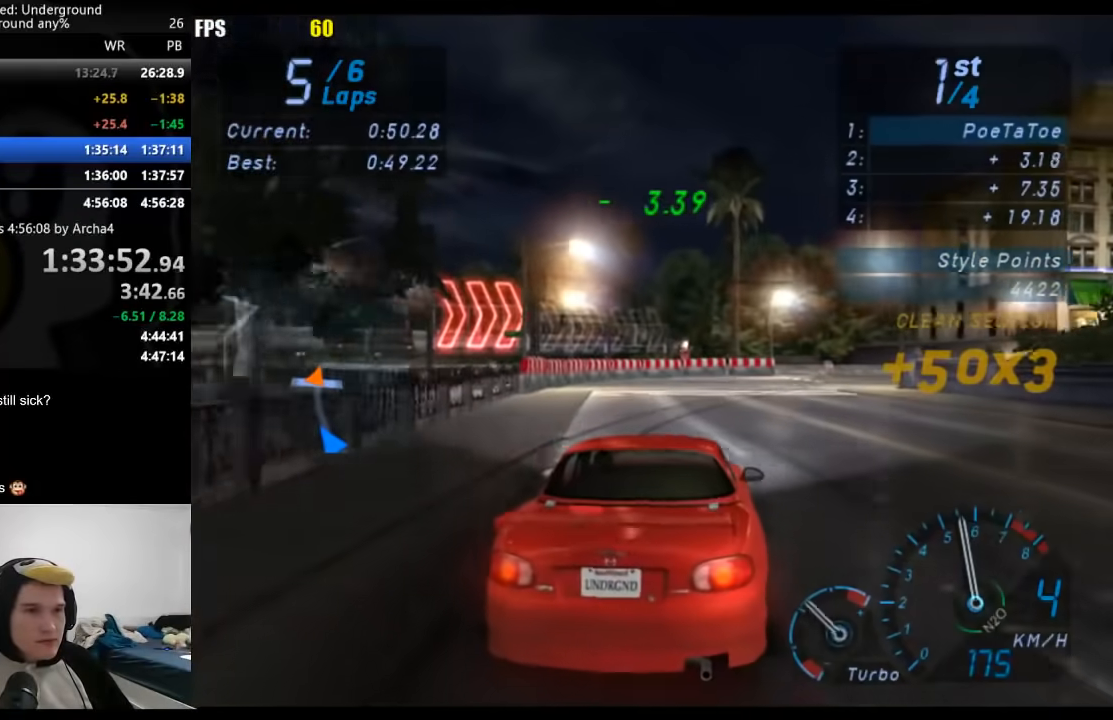
{"buttons": ["R2"], "left_stick": "right", "right_stick": "center", "events": [[33, "left_stick", "right"], [100, "R2", "down"]]}
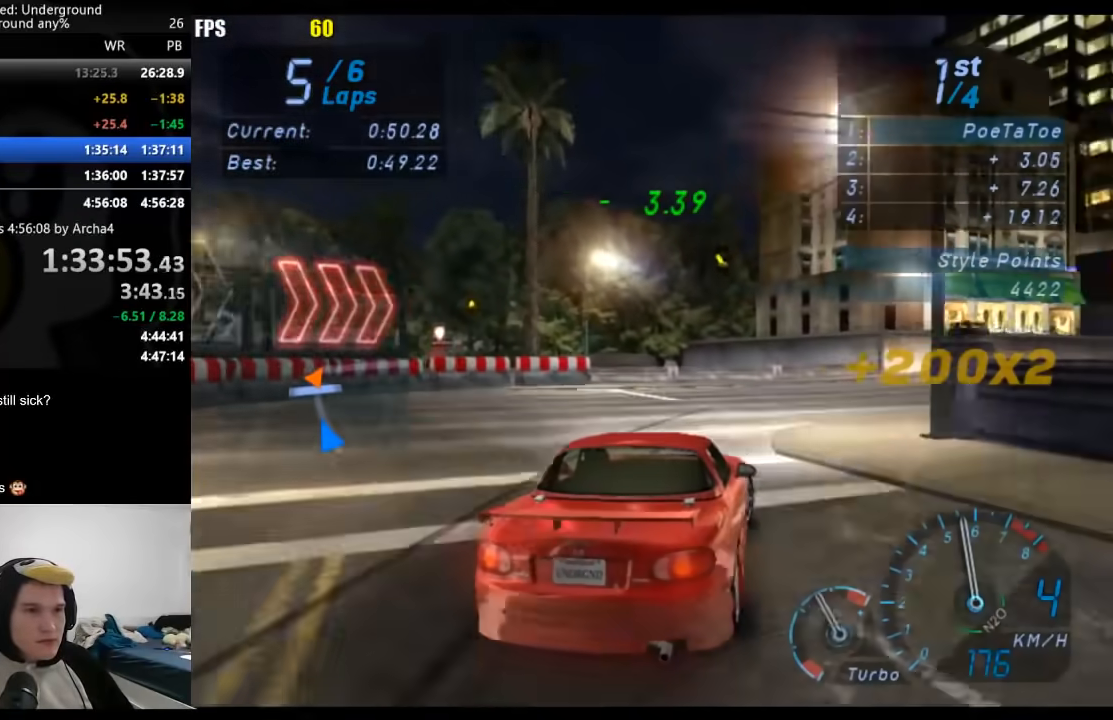
{"buttons": ["R2"], "left_stick": "right", "right_stick": "center", "events": [[250, "R2", "up"], [300, "R2", "down"]]}
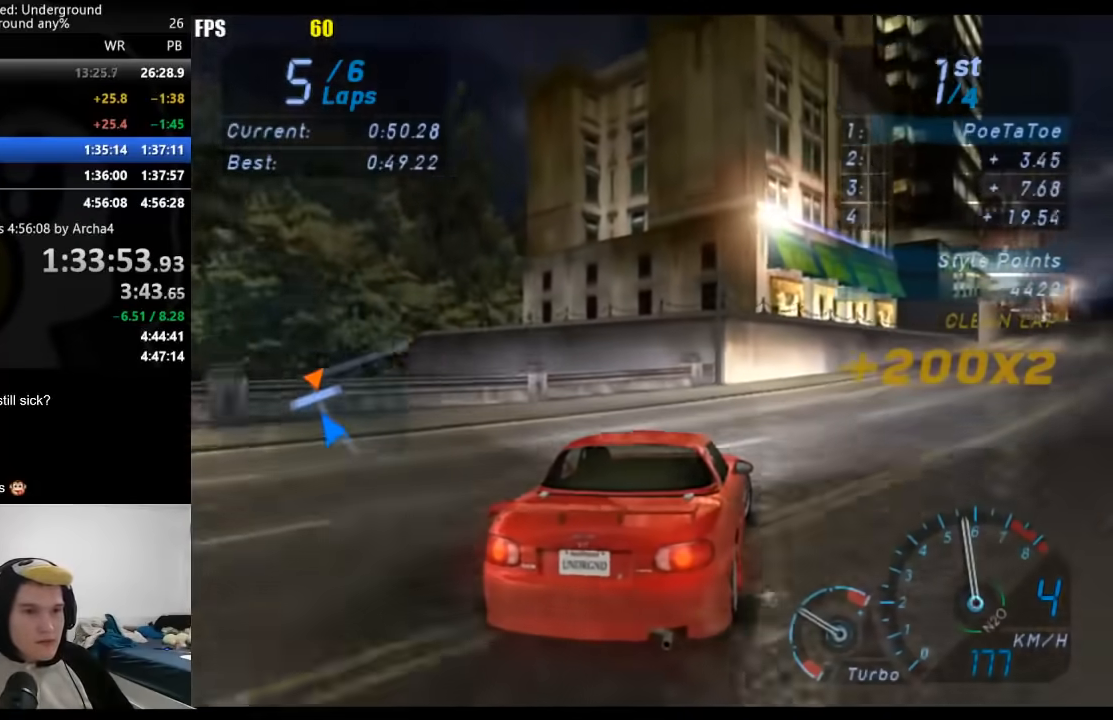
{"buttons": ["R2"], "left_stick": "right", "right_stick": "center", "events": []}
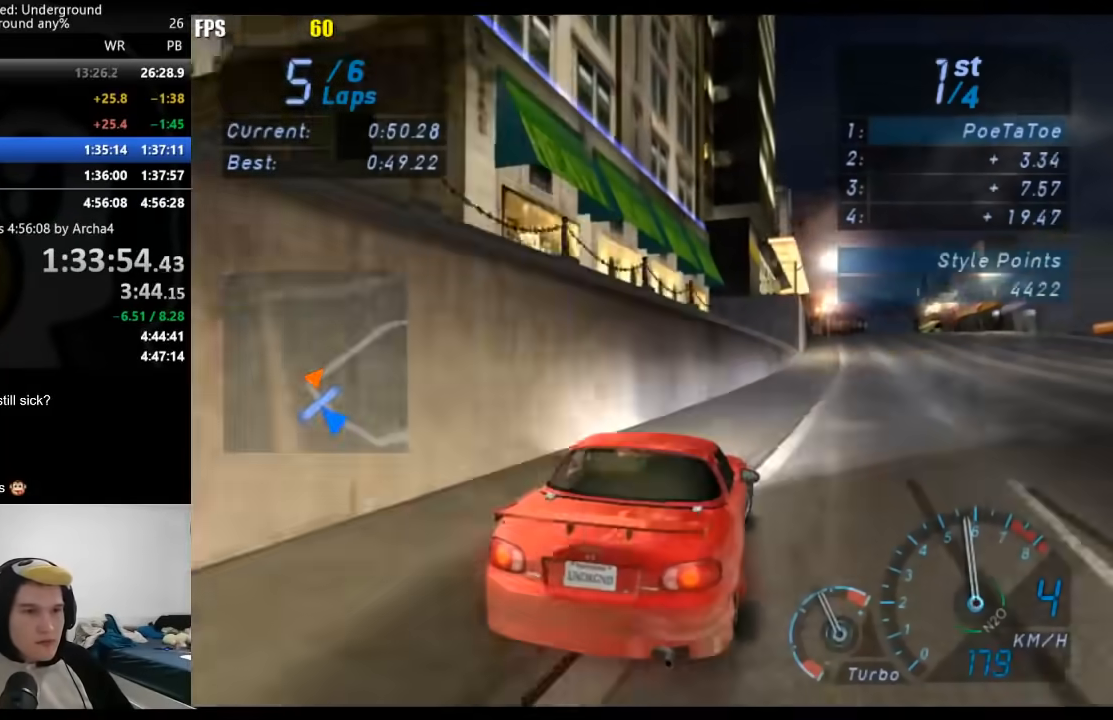
{"buttons": ["R2"], "left_stick": "center", "right_stick": "center", "events": [[50, "left_stick", "center"], [183, "left_stick", "right"], [333, "left_stick", "center"]]}
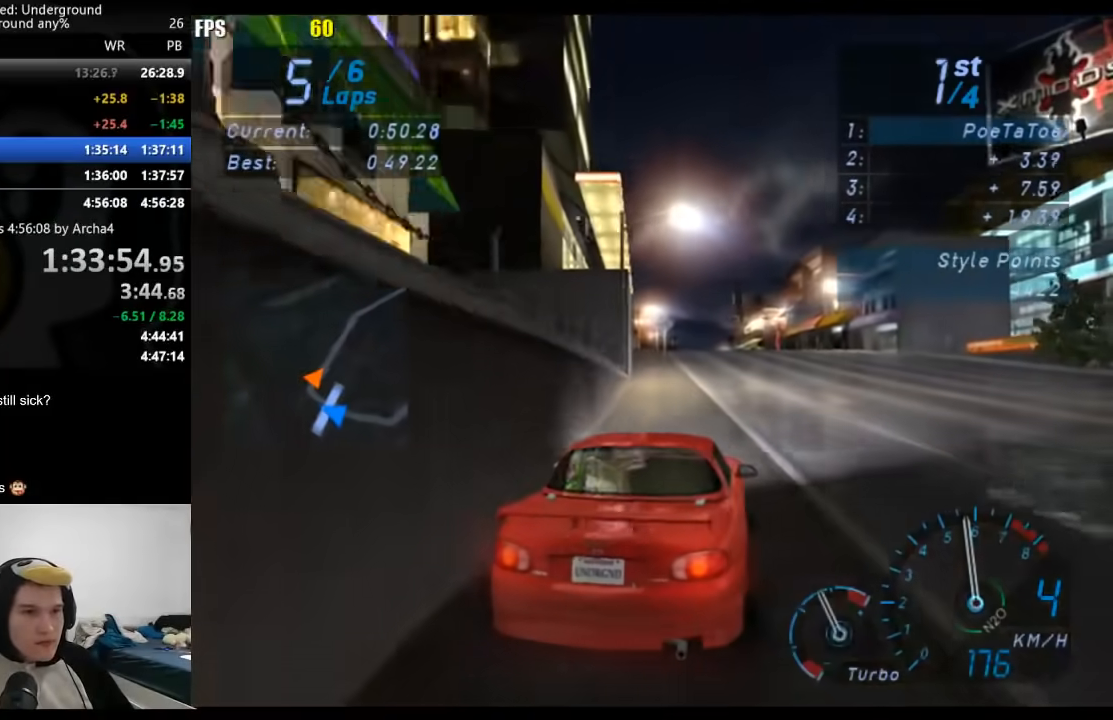
{"buttons": ["R2"], "left_stick": "center", "right_stick": "center", "events": []}
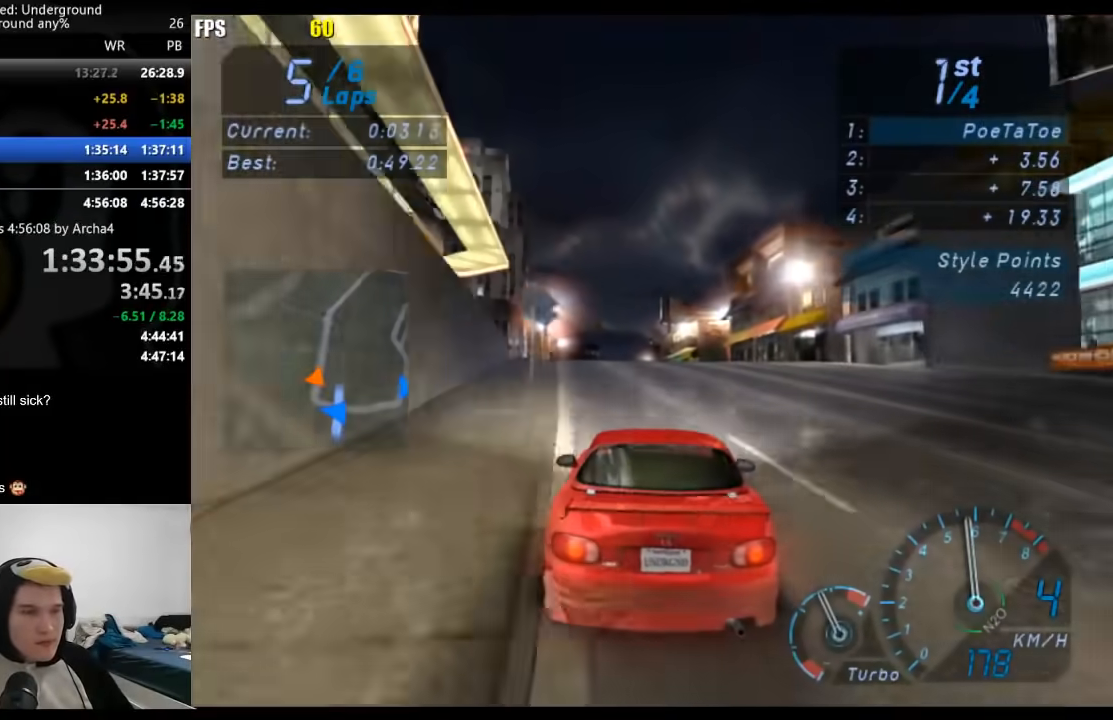
{"buttons": ["R2"], "left_stick": "center", "right_stick": "center", "events": []}
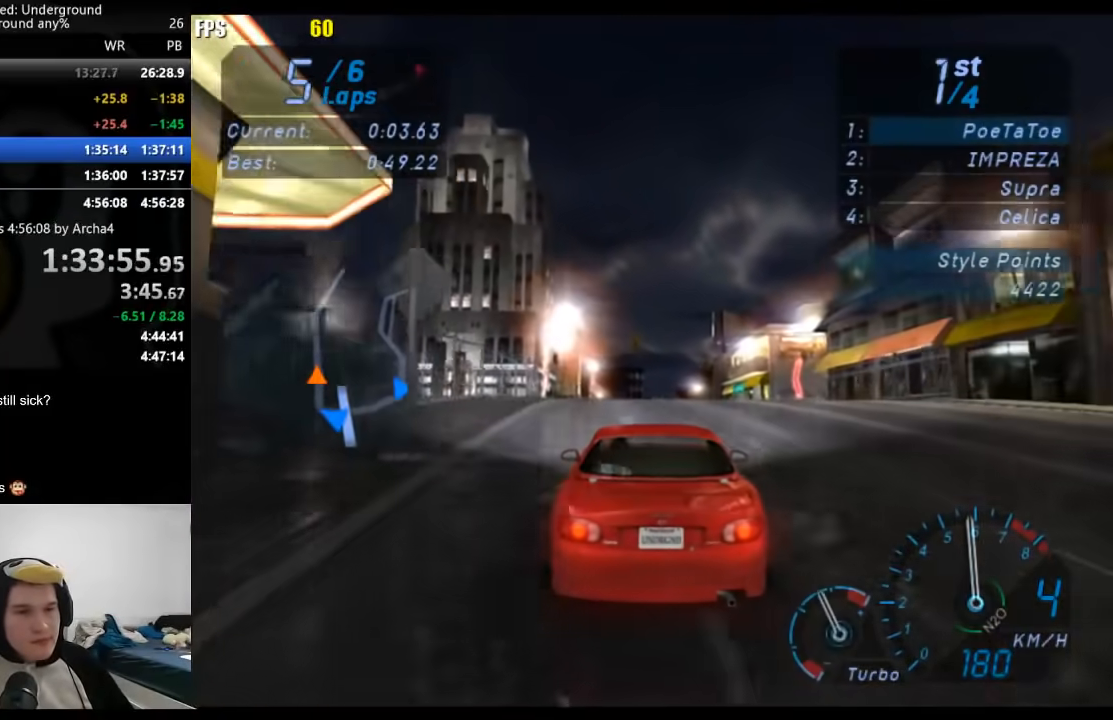
{"buttons": ["R2"], "left_stick": "center", "right_stick": "center", "events": []}
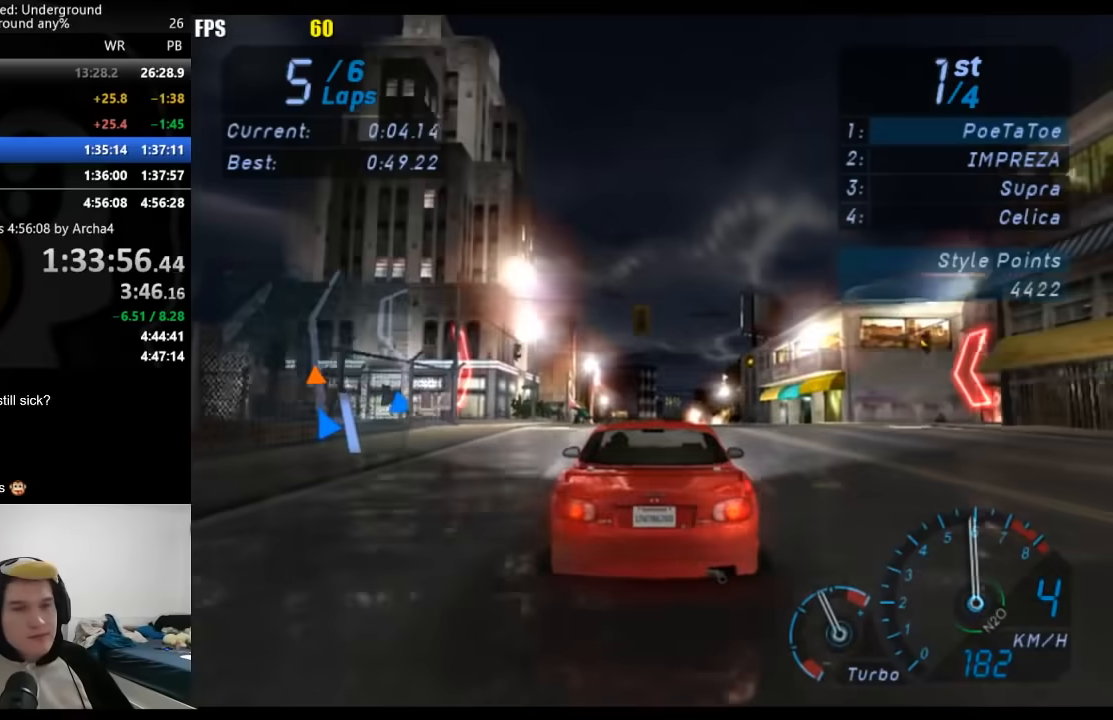
{"buttons": ["R2"], "left_stick": "center", "right_stick": "center", "events": []}
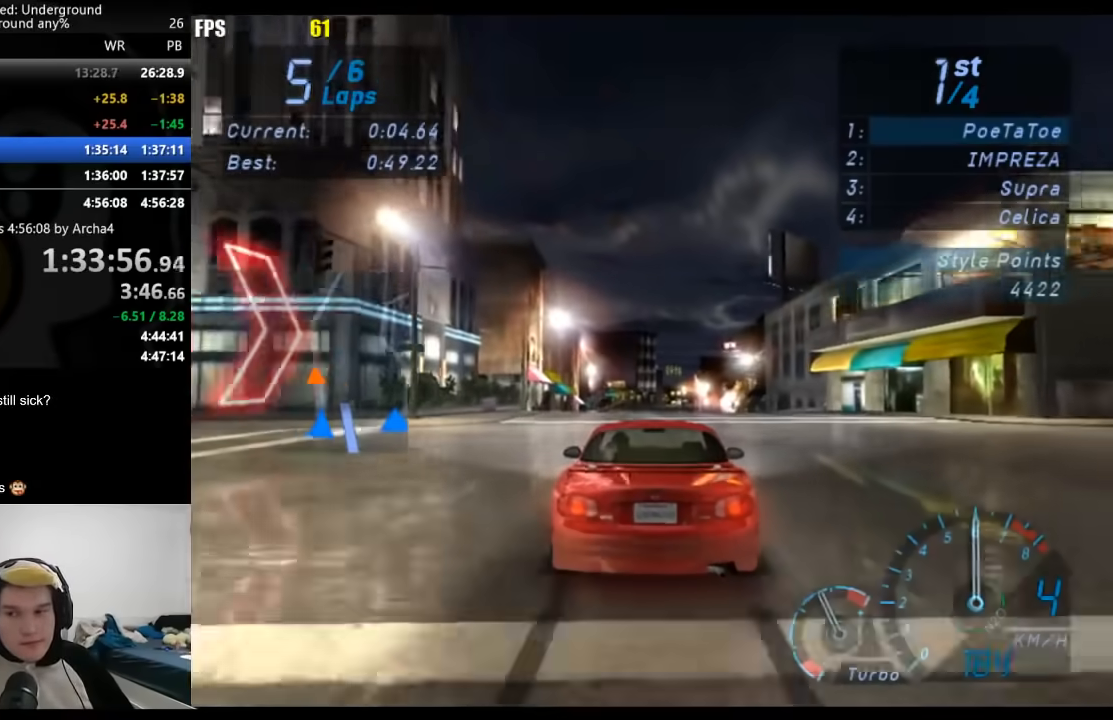
{"buttons": ["R2"], "left_stick": "center", "right_stick": "center", "events": []}
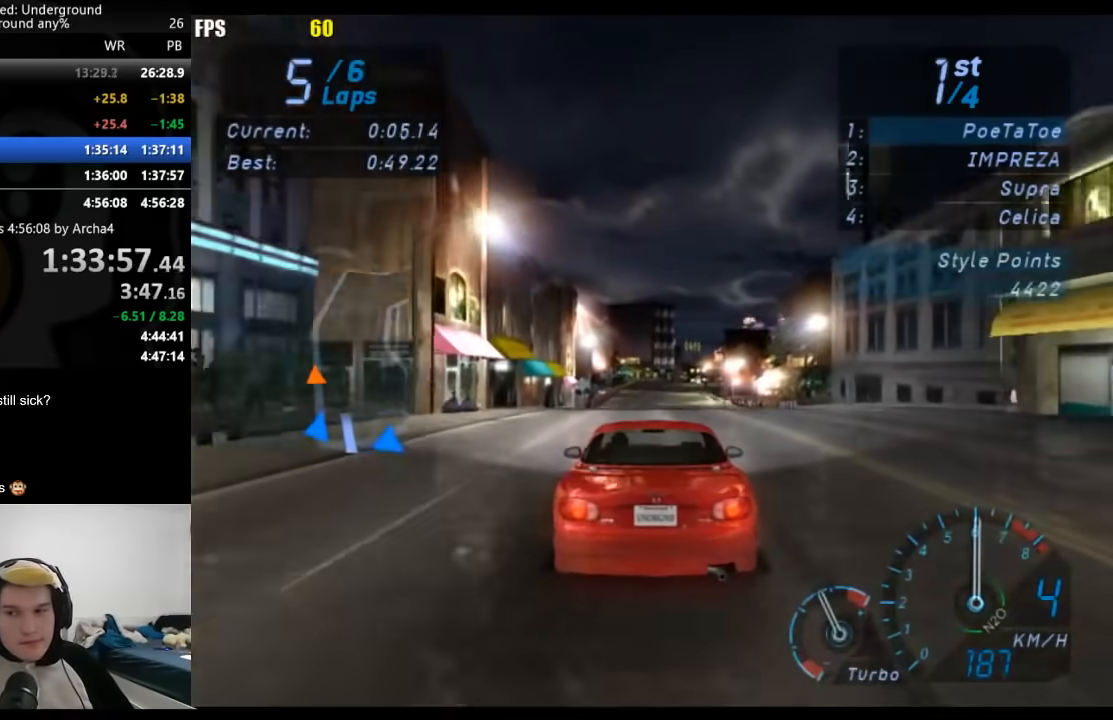
{"buttons": ["R2"], "left_stick": "center", "right_stick": "center", "events": []}
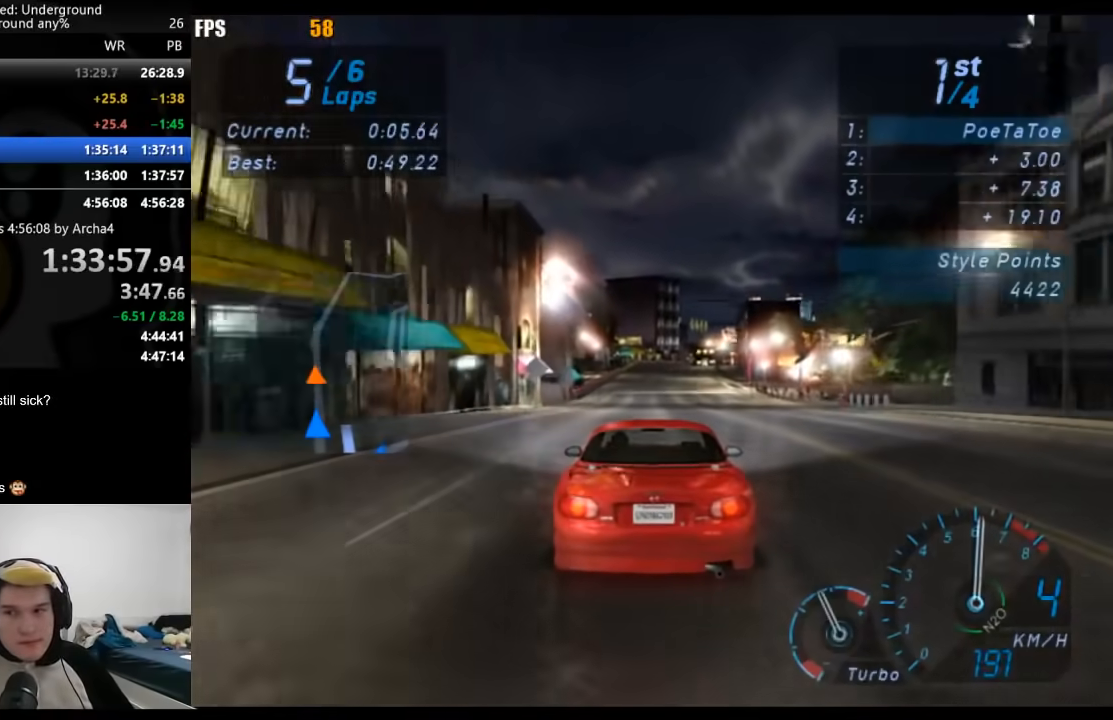
{"buttons": ["R2"], "left_stick": "center", "right_stick": "center", "events": []}
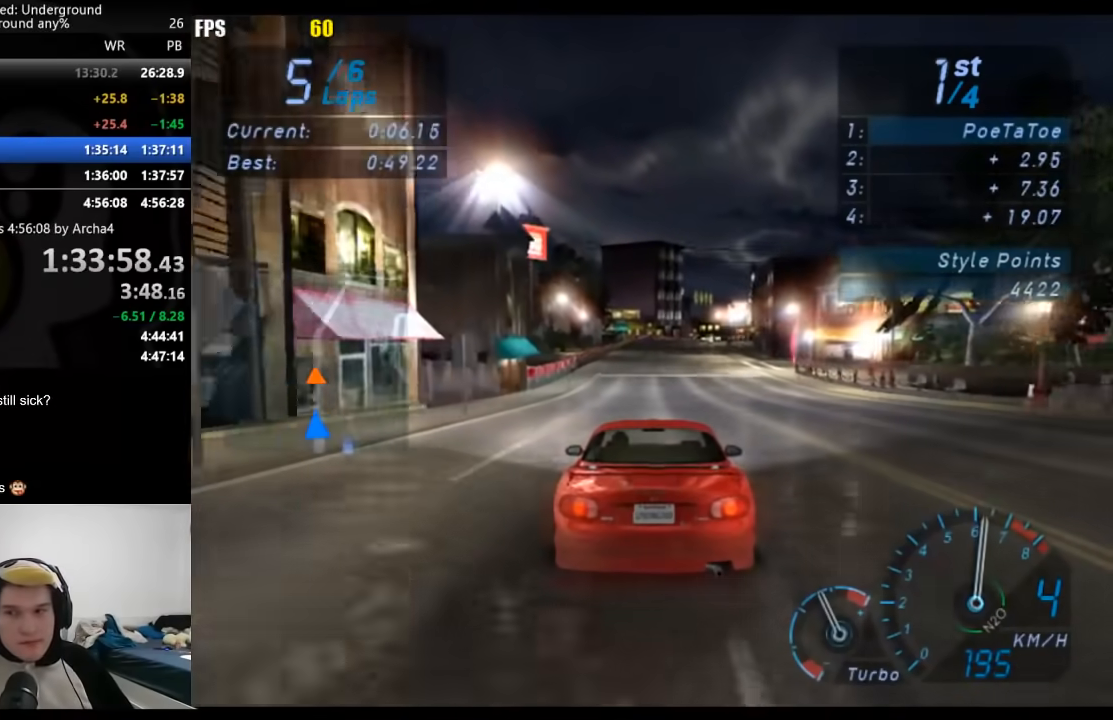
{"buttons": ["R2"], "left_stick": "center", "right_stick": "center", "events": []}
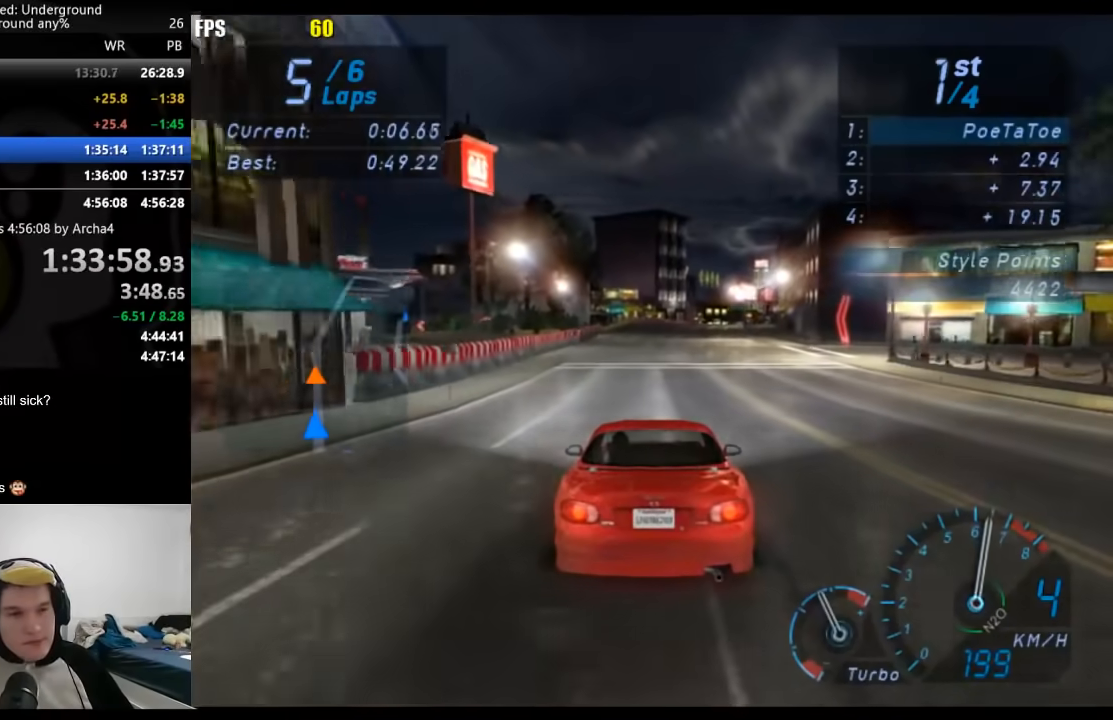
{"buttons": ["R2"], "left_stick": "center", "right_stick": "center", "events": []}
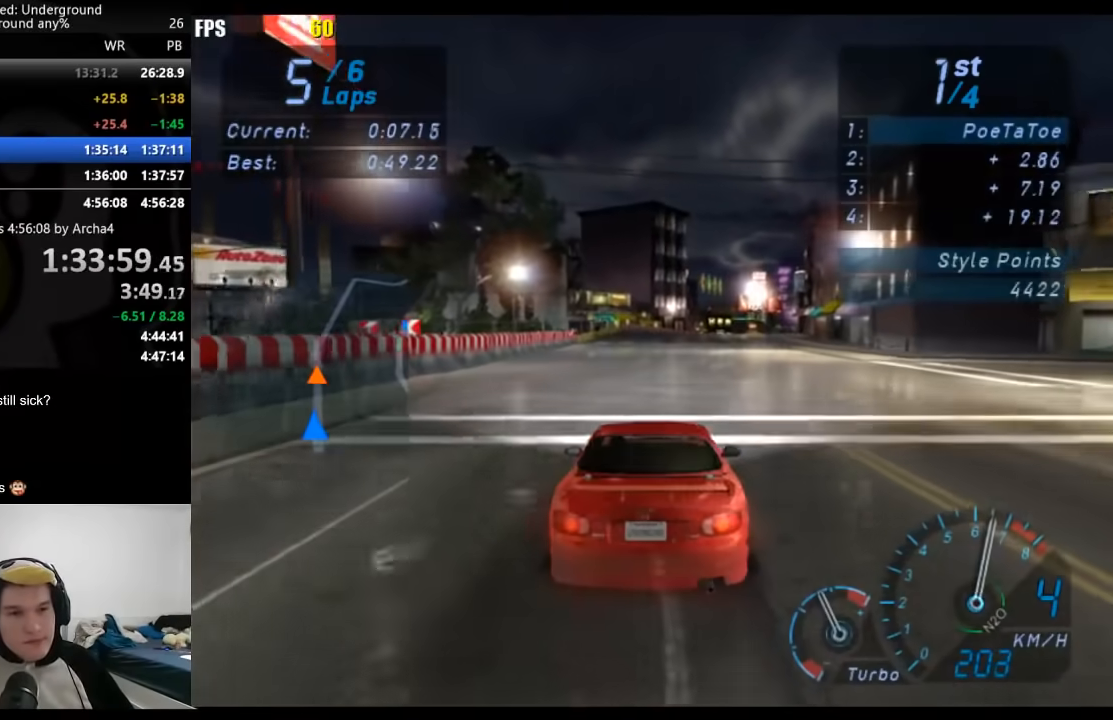
{"buttons": ["R2"], "left_stick": "center", "right_stick": "center", "events": []}
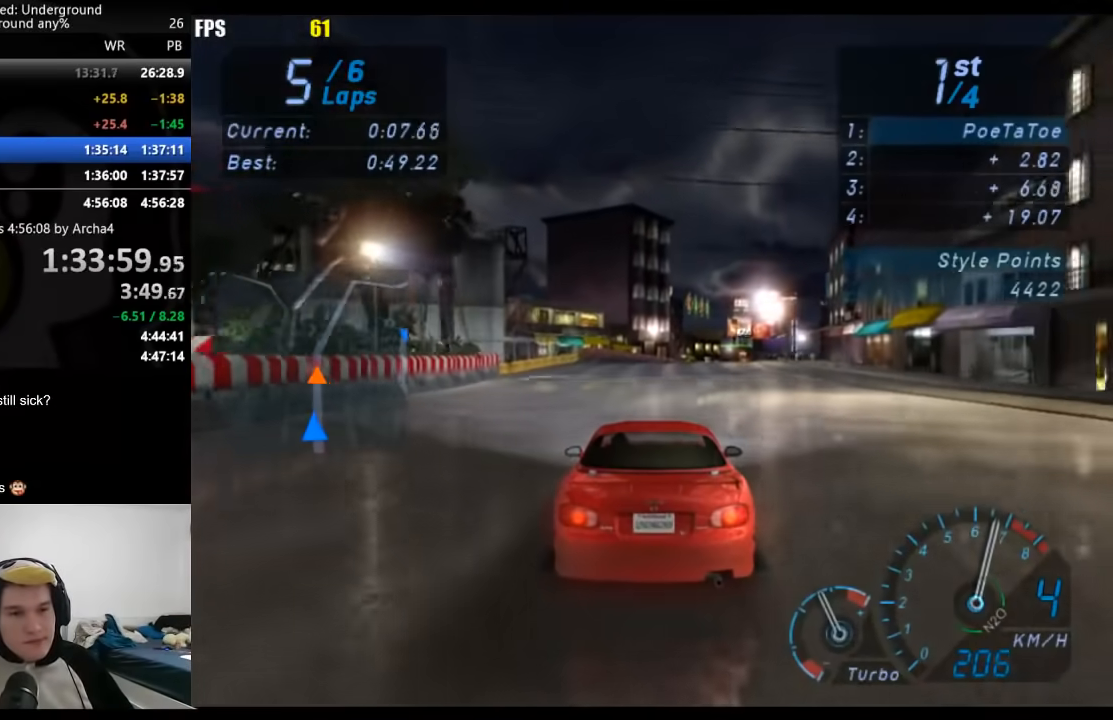
{"buttons": ["R2"], "left_stick": "center", "right_stick": "center", "events": []}
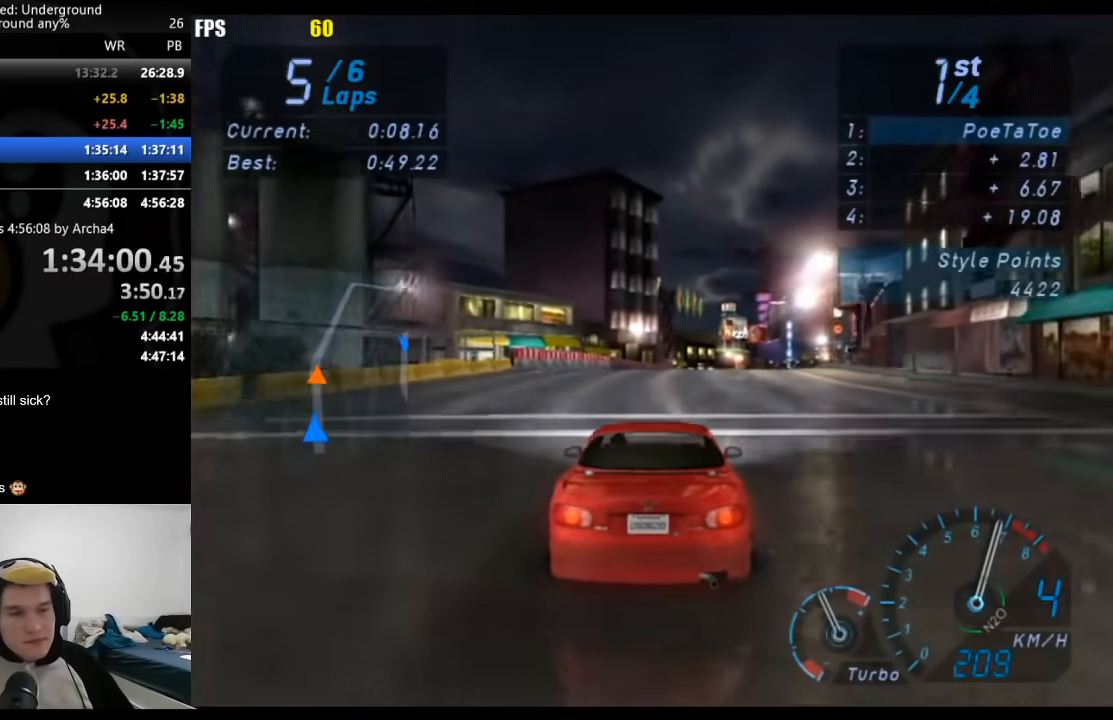
{"buttons": ["R2"], "left_stick": "center", "right_stick": "center", "events": []}
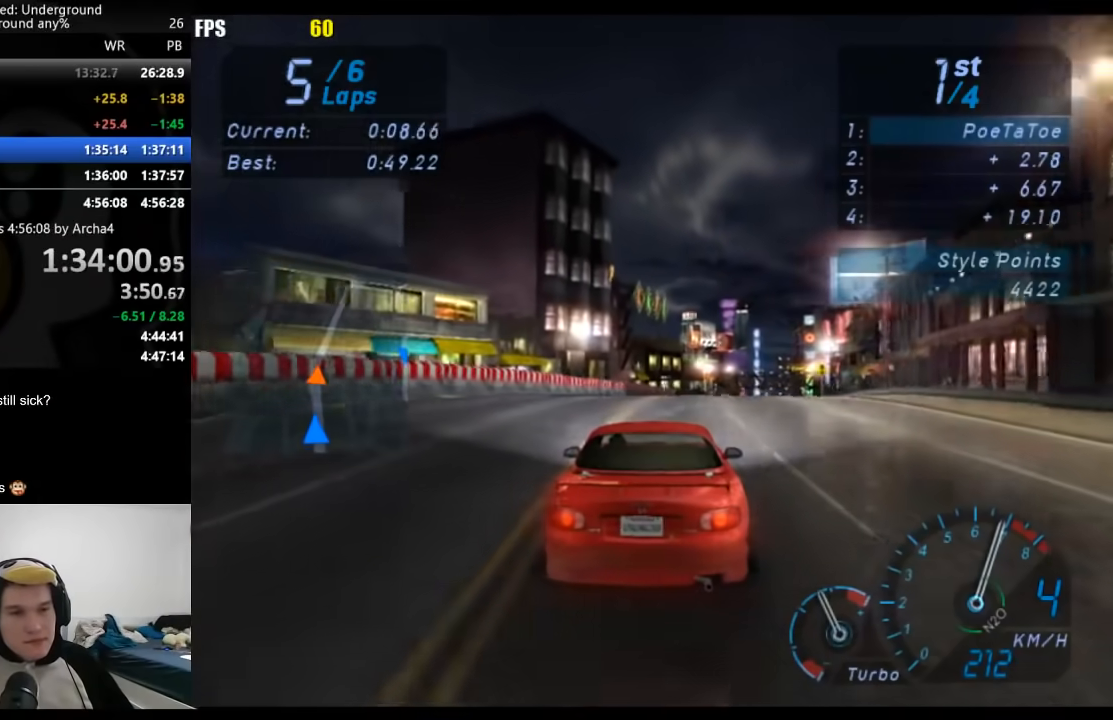
{"buttons": ["R2"], "left_stick": "center", "right_stick": "center", "events": []}
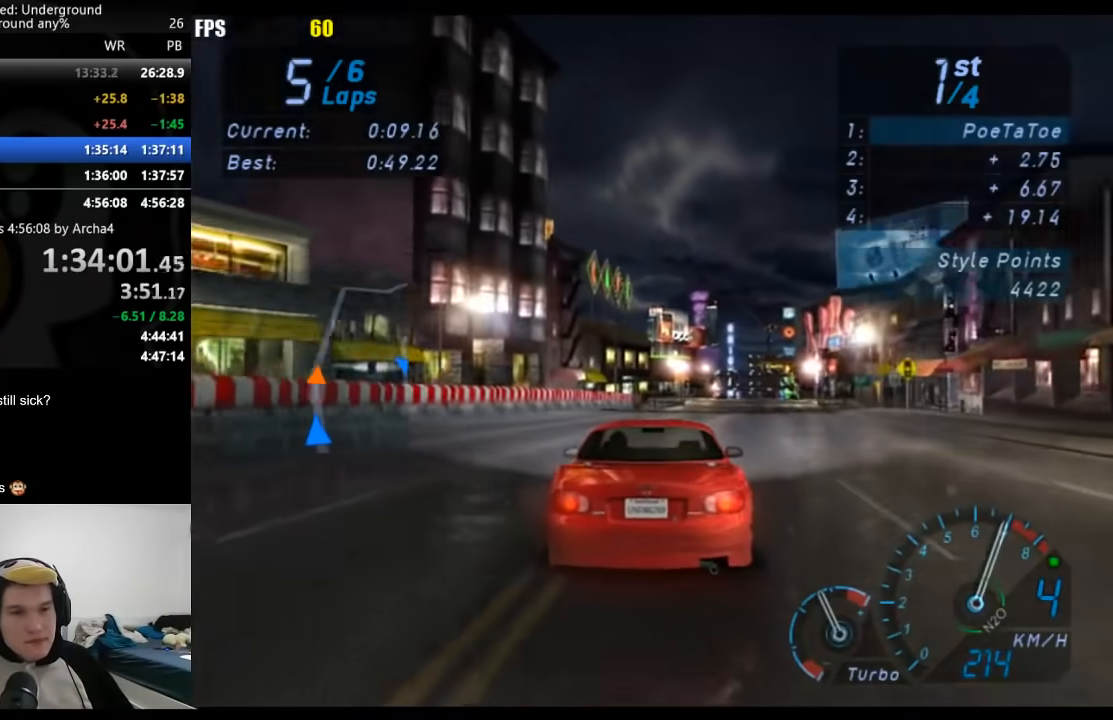
{"buttons": ["R2"], "left_stick": "center", "right_stick": "center", "events": []}
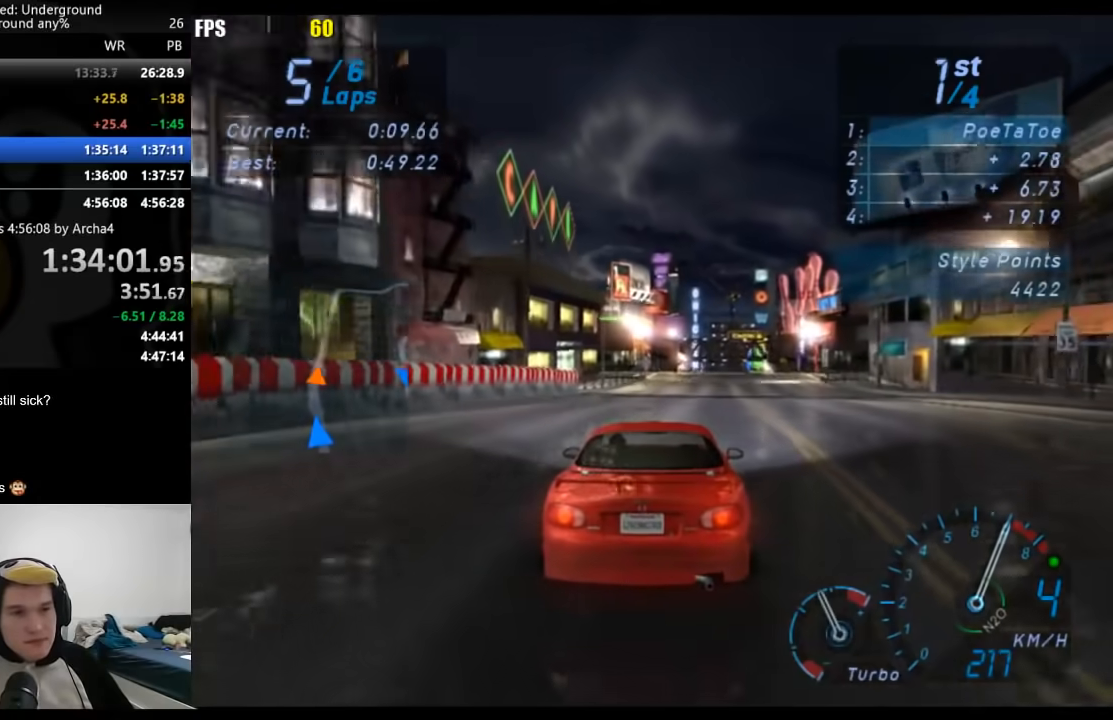
{"buttons": ["R2"], "left_stick": "center", "right_stick": "center", "events": []}
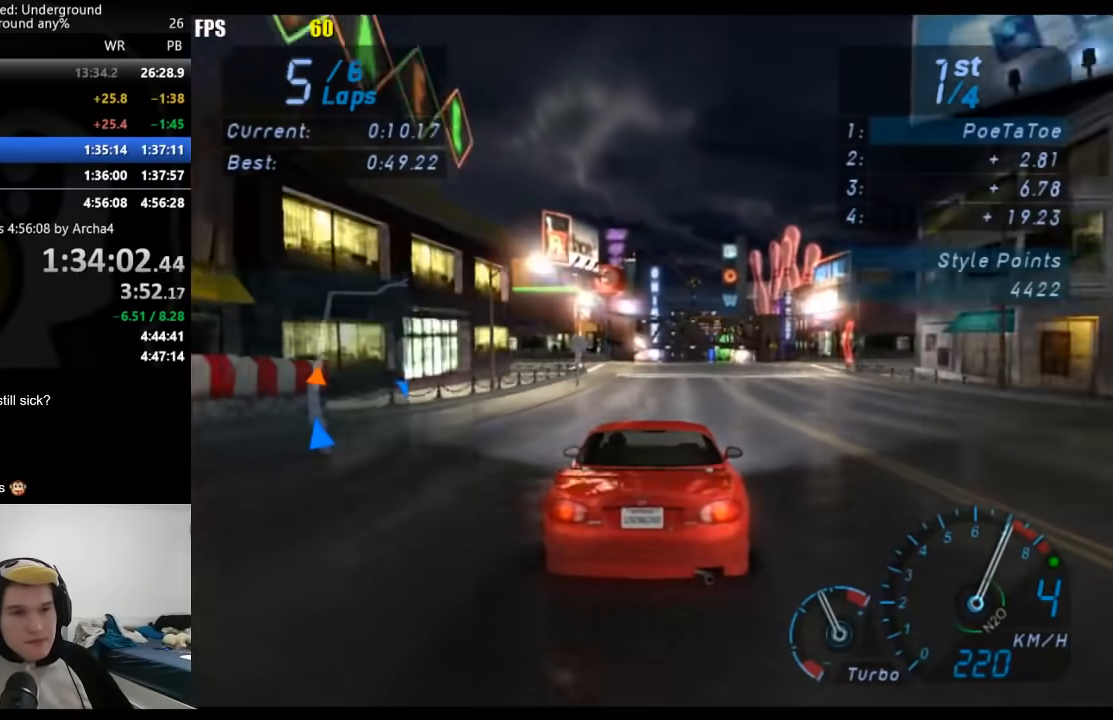
{"buttons": ["R2"], "left_stick": "center", "right_stick": "center", "events": []}
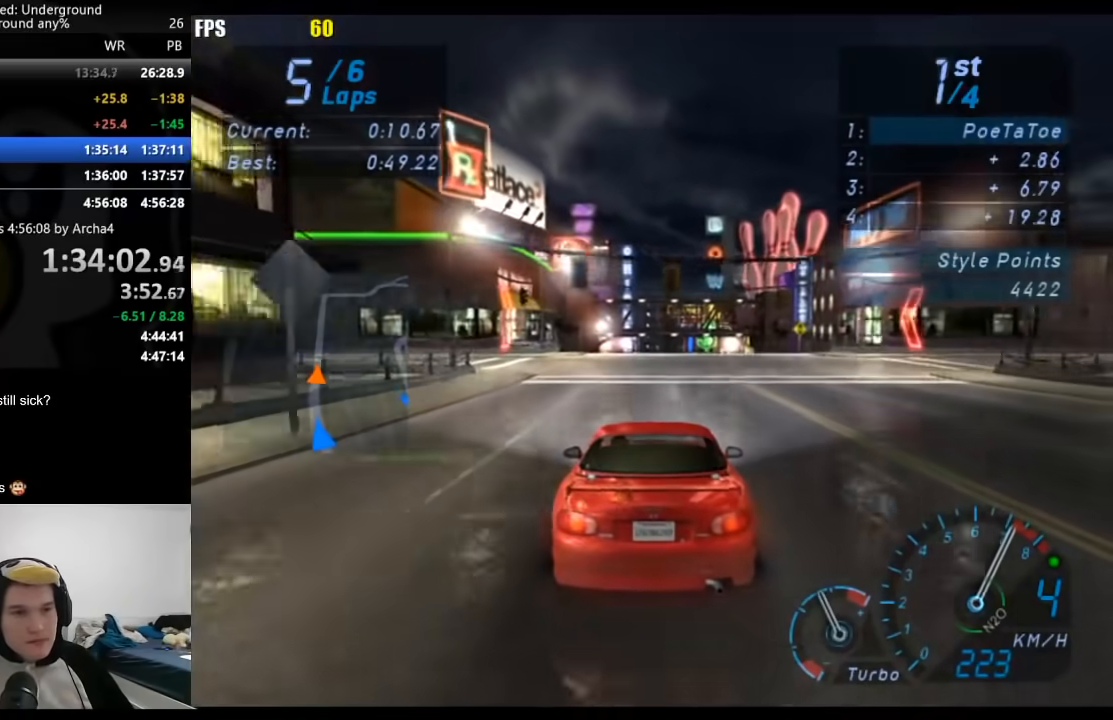
{"buttons": ["R2"], "left_stick": "center", "right_stick": "center", "events": [[417, "B", "down"], [483, "B", "up"]]}